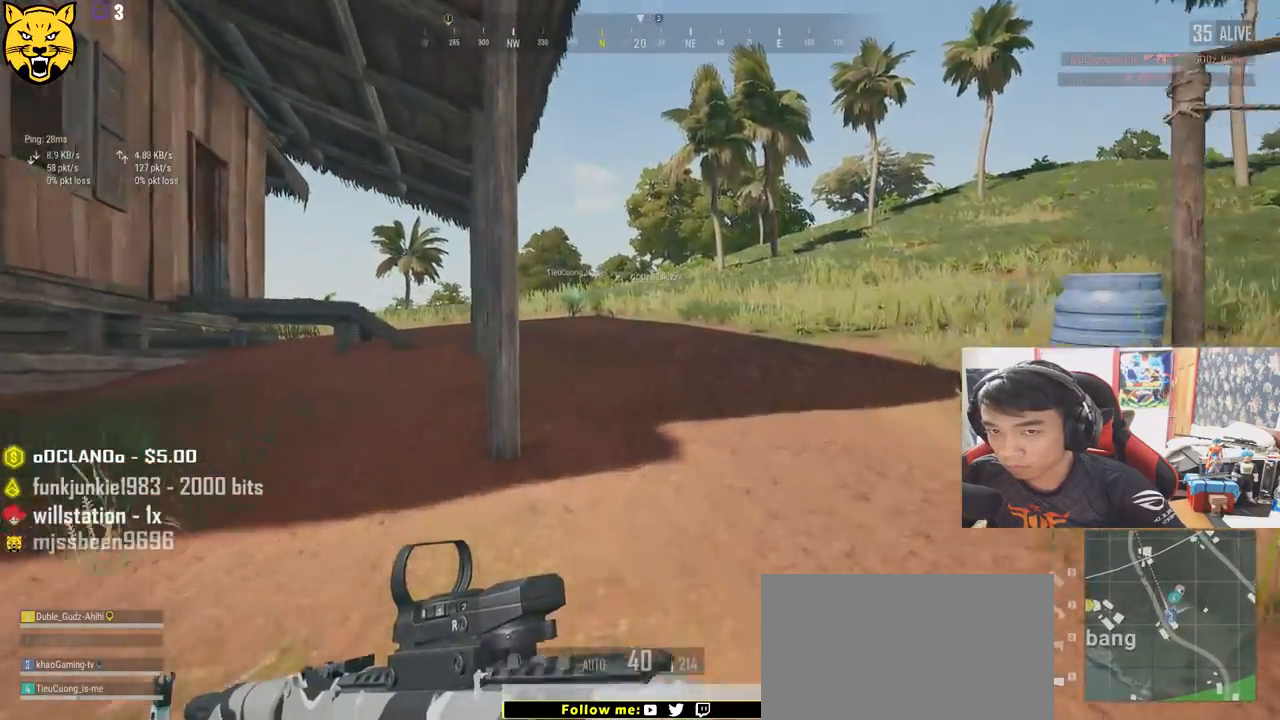
Gameplay with keyboard and mouse; each line is a JSON object with the keys and mouse buttons held at the frame after it. "events" lists presses ("down") and releases ("up") of "a", "c", "ctrl", "d", "e", "f", "q", "r", "s", "shift", "space", "tab", "v", "w", "x", "z", "mouse_left", "mouse_wheel", "mouse_right" and "mouse_mb4" between this image and that frame as [ms after this image, input, new state], when the widget could be followed in between. "mouse_left", "mouse_wheel", "mouse_right", "mouse_mb4" = the "left", "wheel", "right", "mb4" buttons of the "mouse" list. No other keys are recorded. "wheel" means that the mouse wheel is clicked or scrolled. Mouse movement is not recorded.
{"keys": ["a", "w"], "mouse": [], "events": [[350, "shift", "up"], [466, "a", "down"]]}
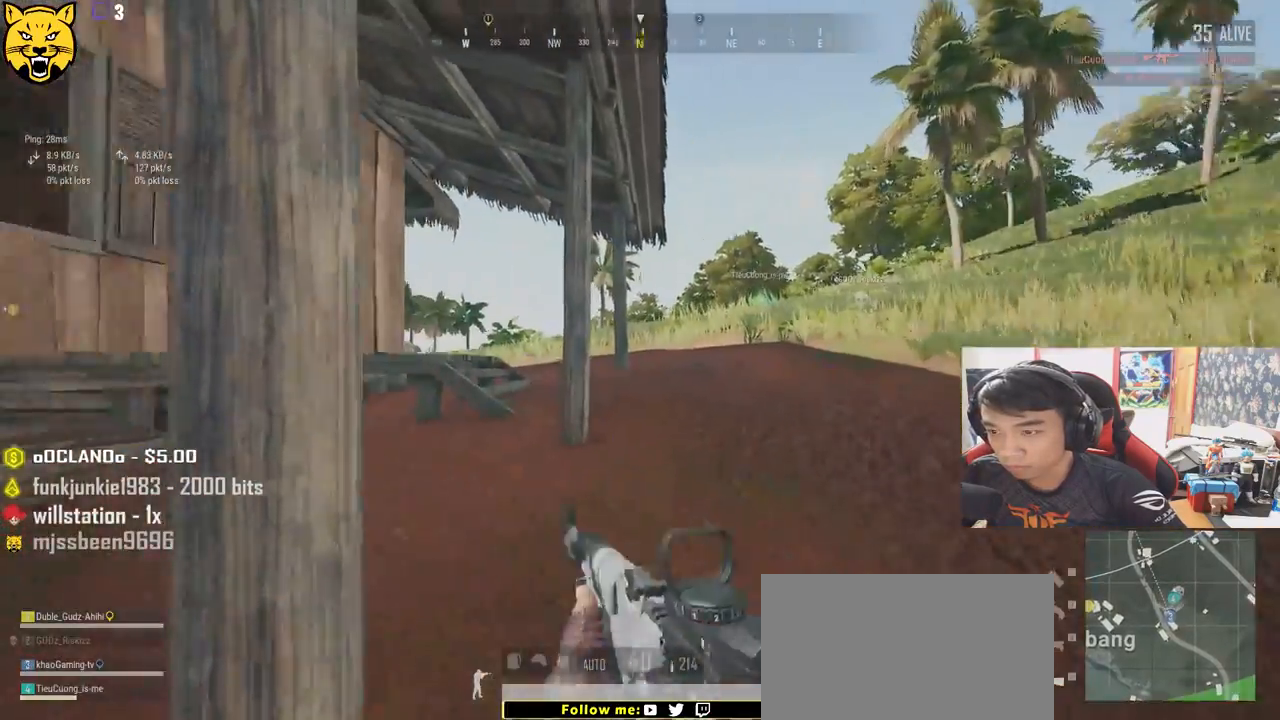
{"keys": ["a", "s"], "mouse": [], "events": [[33, "w", "up"], [400, "s", "down"]]}
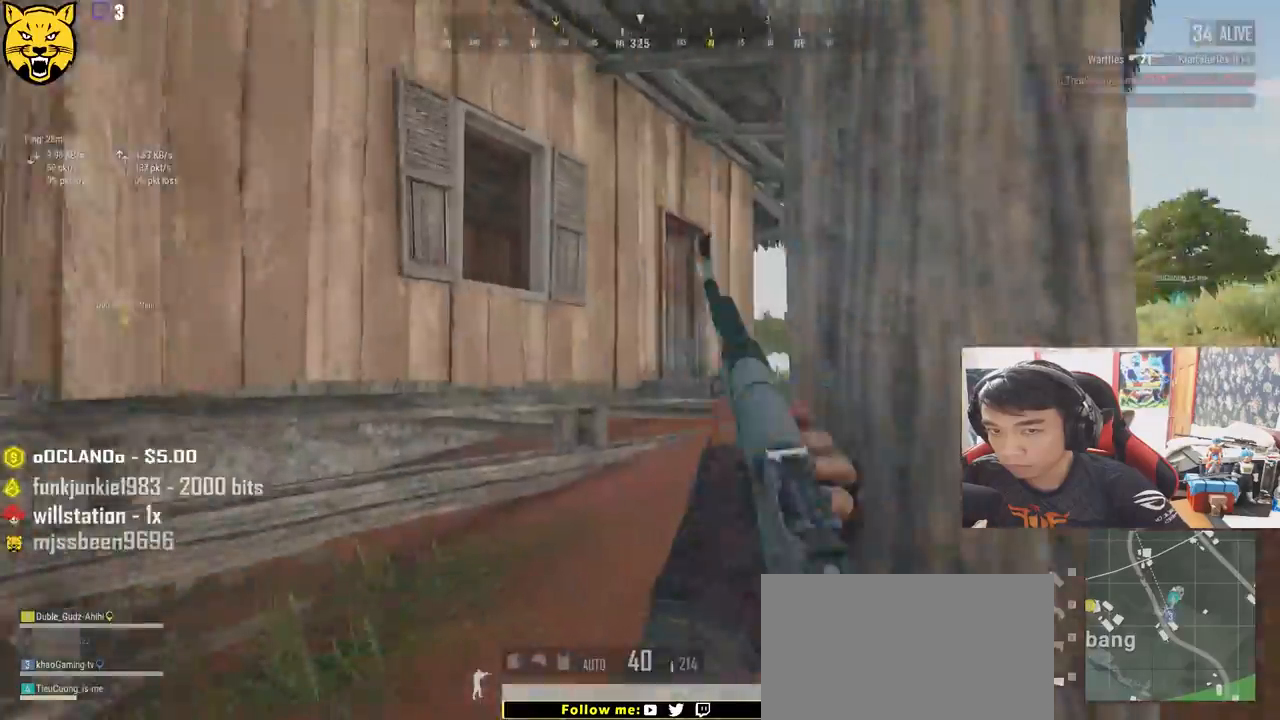
{"keys": ["a", "w"], "mouse": [], "events": [[133, "s", "up"], [383, "w", "down"]]}
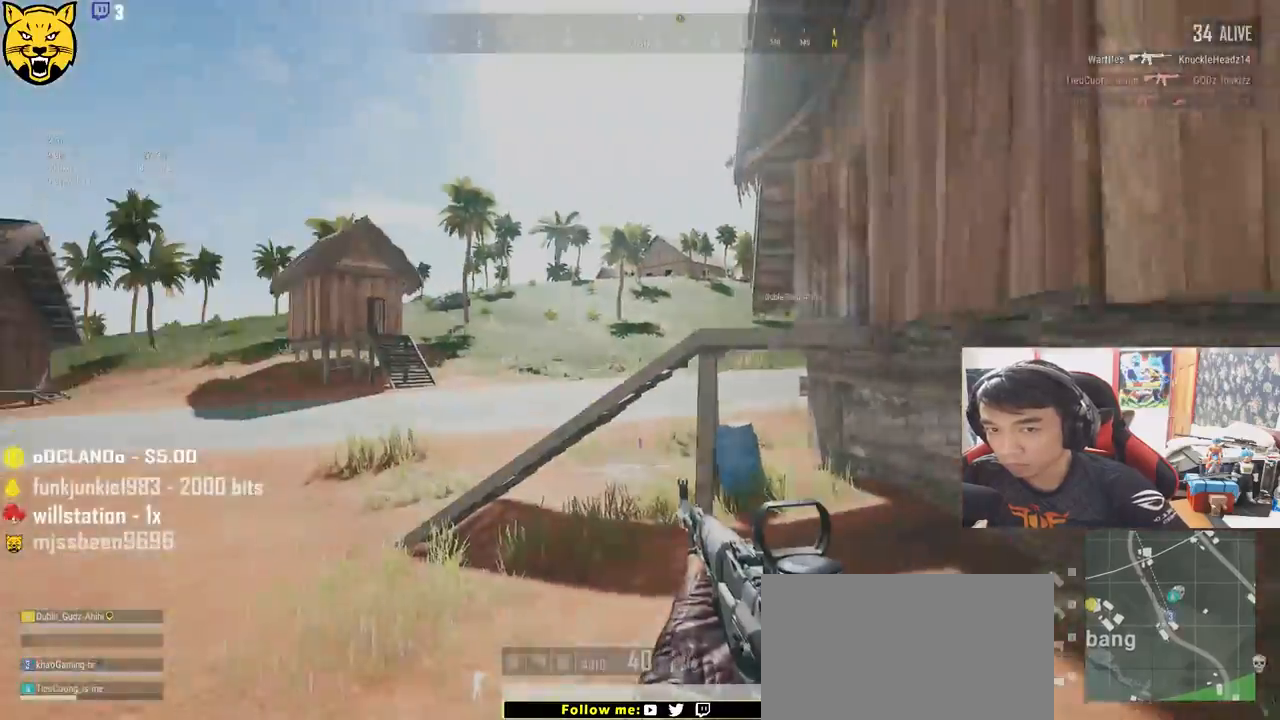
{"keys": ["d", "w"], "mouse": [], "events": [[33, "a", "up"], [366, "d", "down"]]}
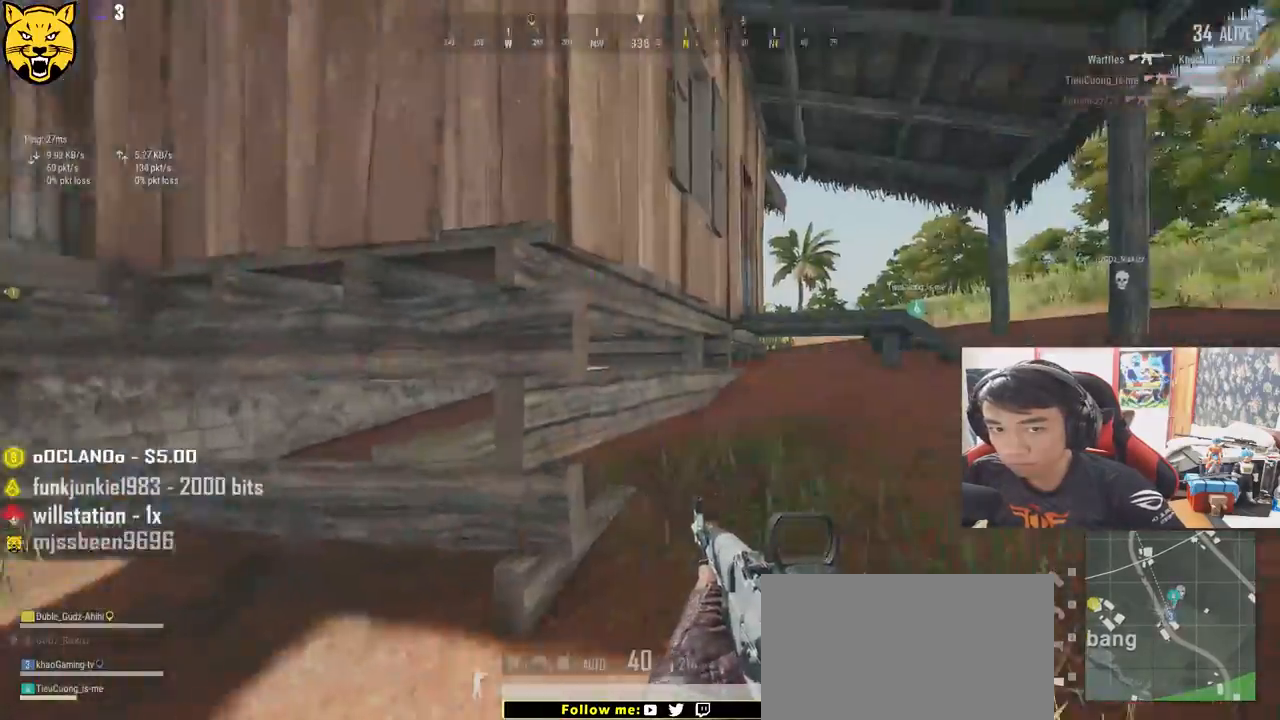
{"keys": ["shift", "w"], "mouse": [], "events": [[50, "shift", "down"], [200, "d", "up"]]}
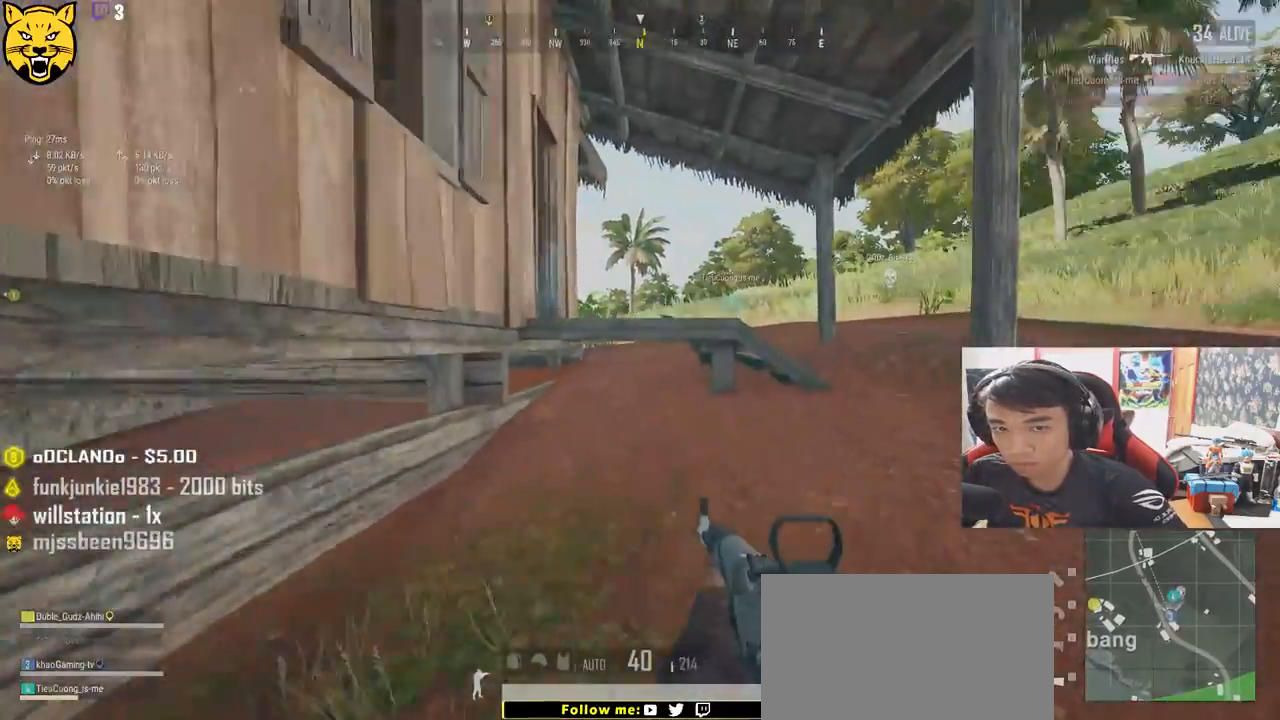
{"keys": ["shift", "space", "w"], "mouse": [], "events": [[500, "space", "down"]]}
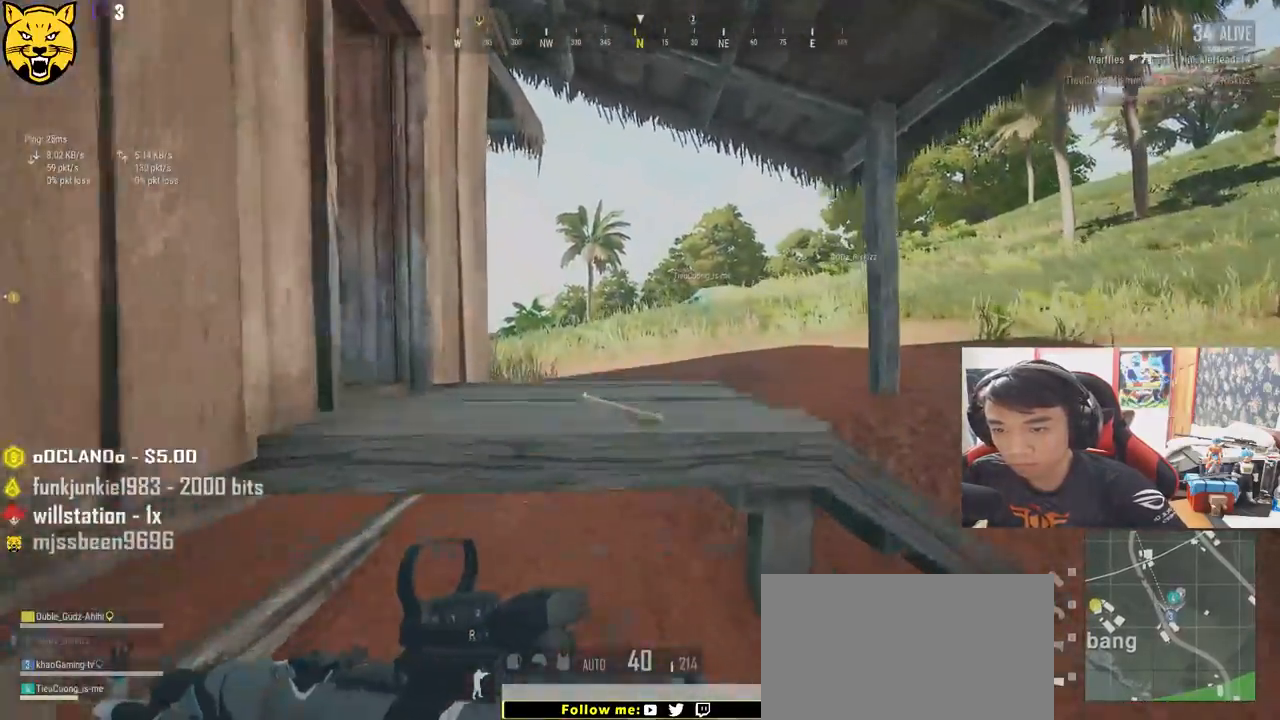
{"keys": ["shift", "w"], "mouse": [], "events": [[216, "space", "up"]]}
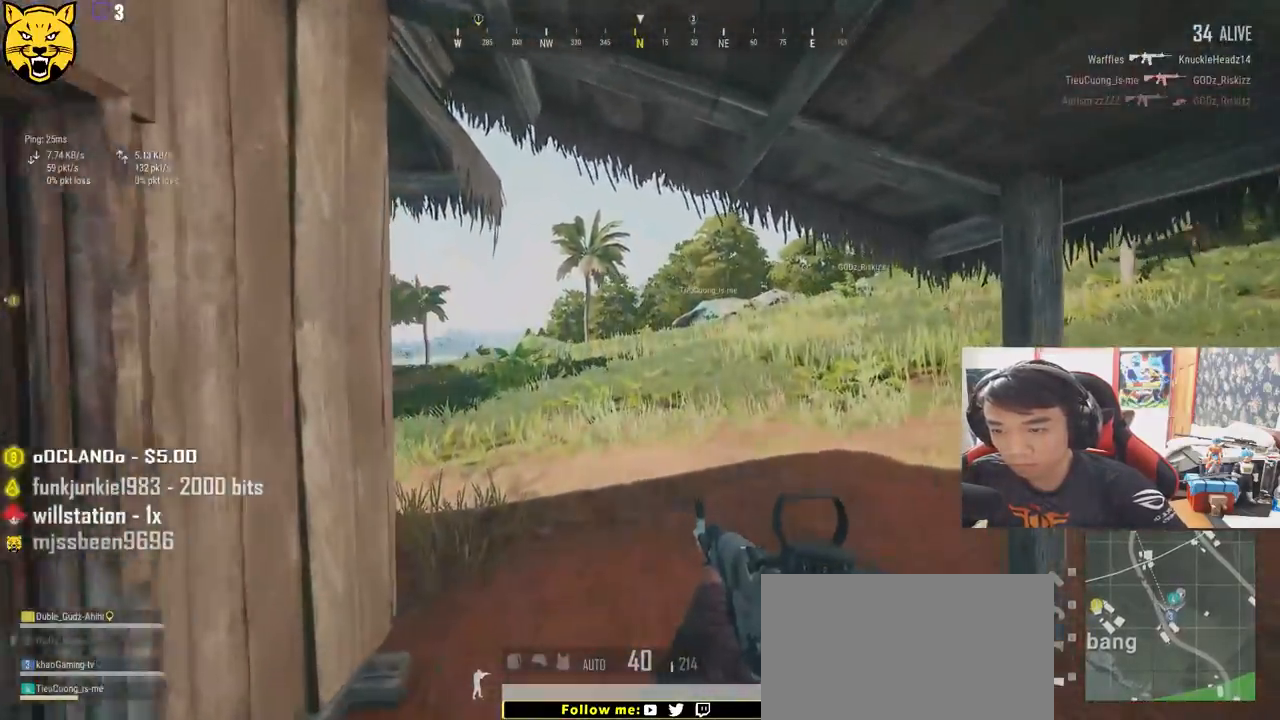
{"keys": ["shift", "w"], "mouse": [], "events": []}
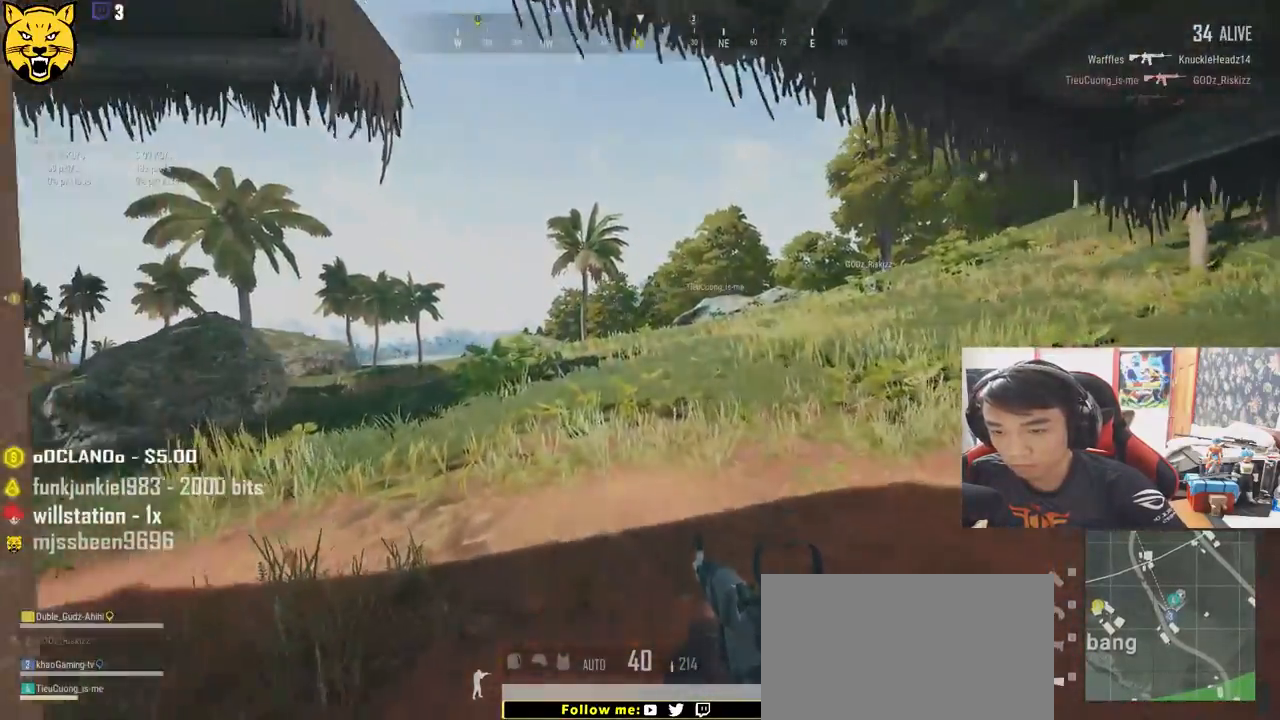
{"keys": ["shift", "w"], "mouse": [], "events": []}
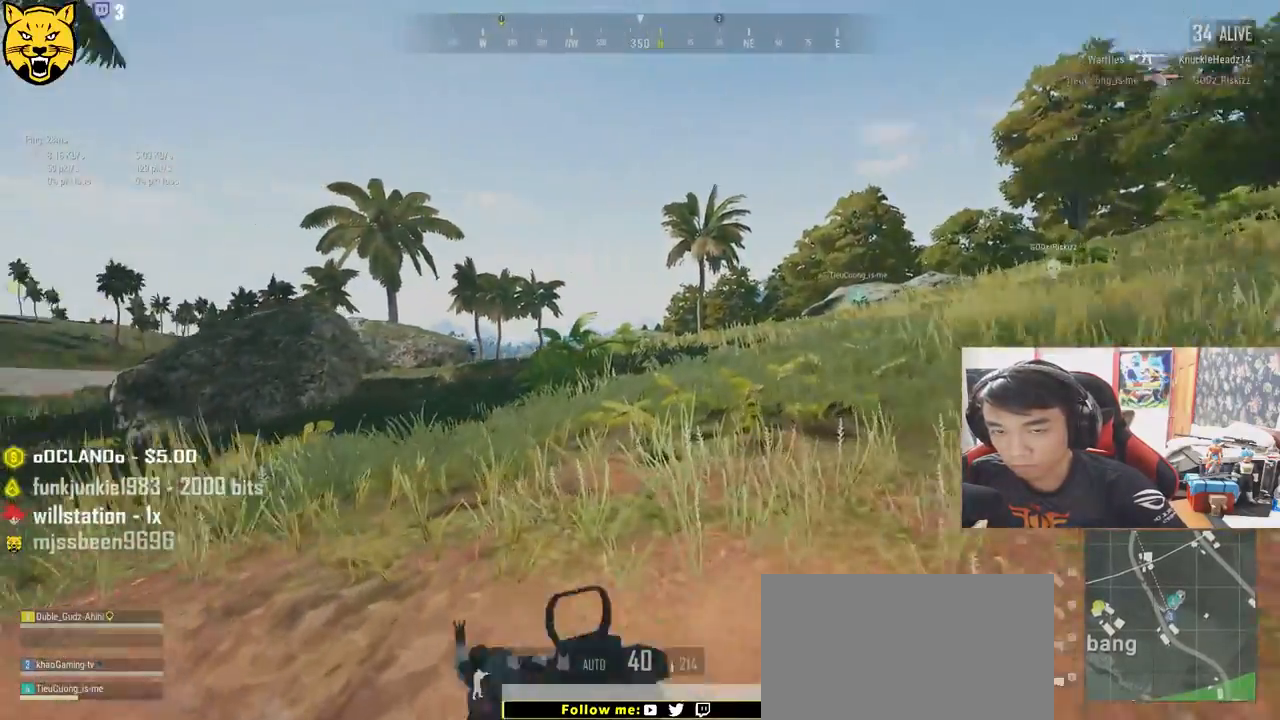
{"keys": ["shift", "w"], "mouse": [], "events": []}
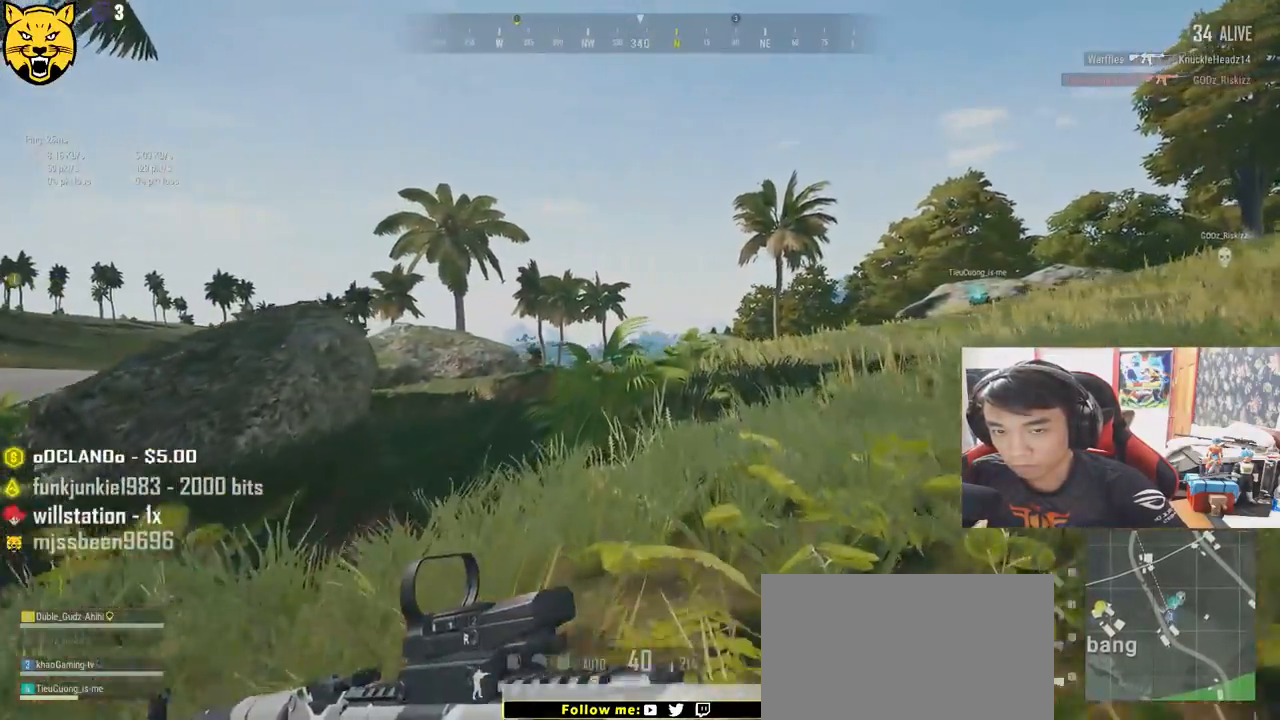
{"keys": ["w"], "mouse": [], "events": [[283, "space", "down"], [383, "shift", "up"], [450, "space", "up"]]}
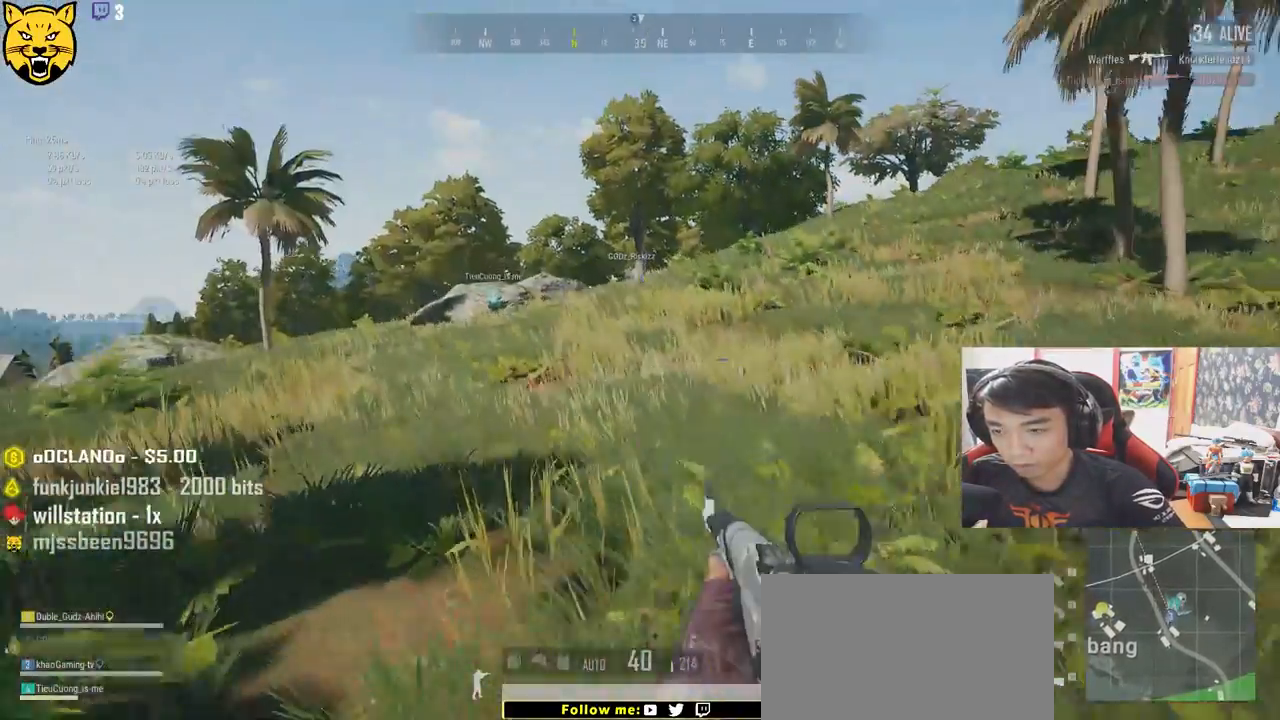
{"keys": ["w"], "mouse": [], "events": []}
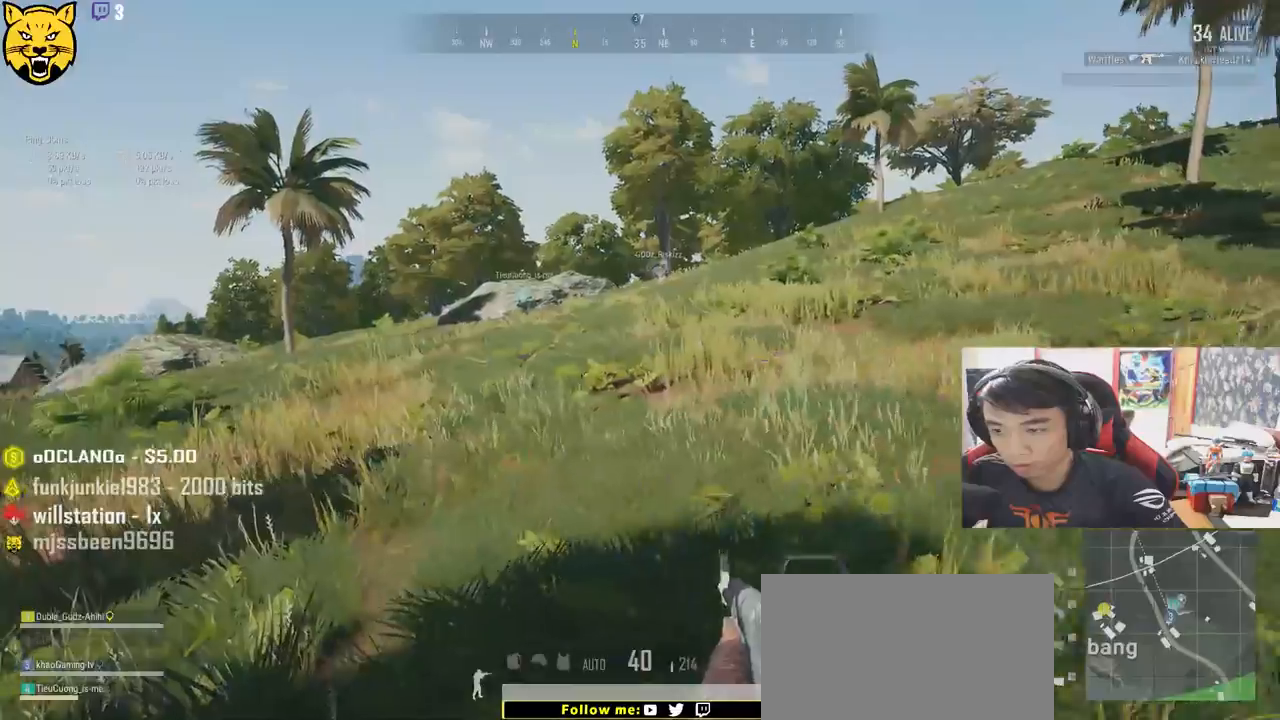
{"keys": ["a", "w"], "mouse": [], "events": [[283, "a", "down"]]}
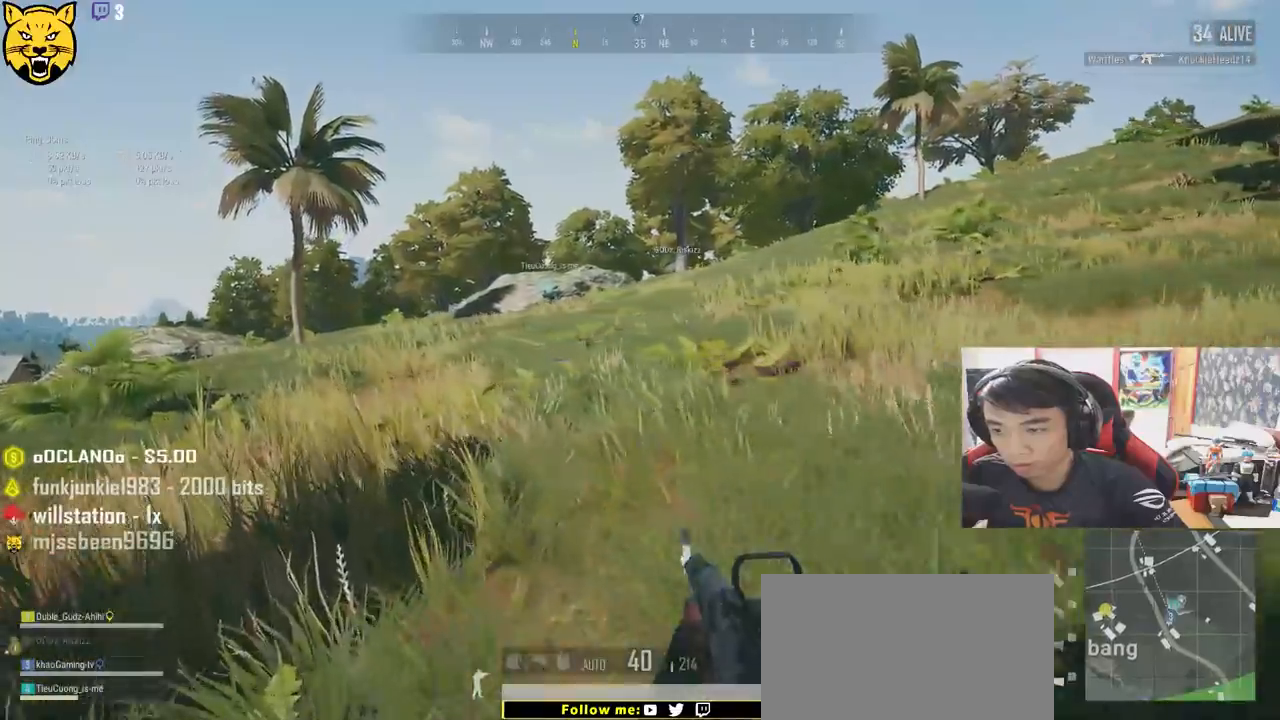
{"keys": ["a", "w"], "mouse": [], "events": []}
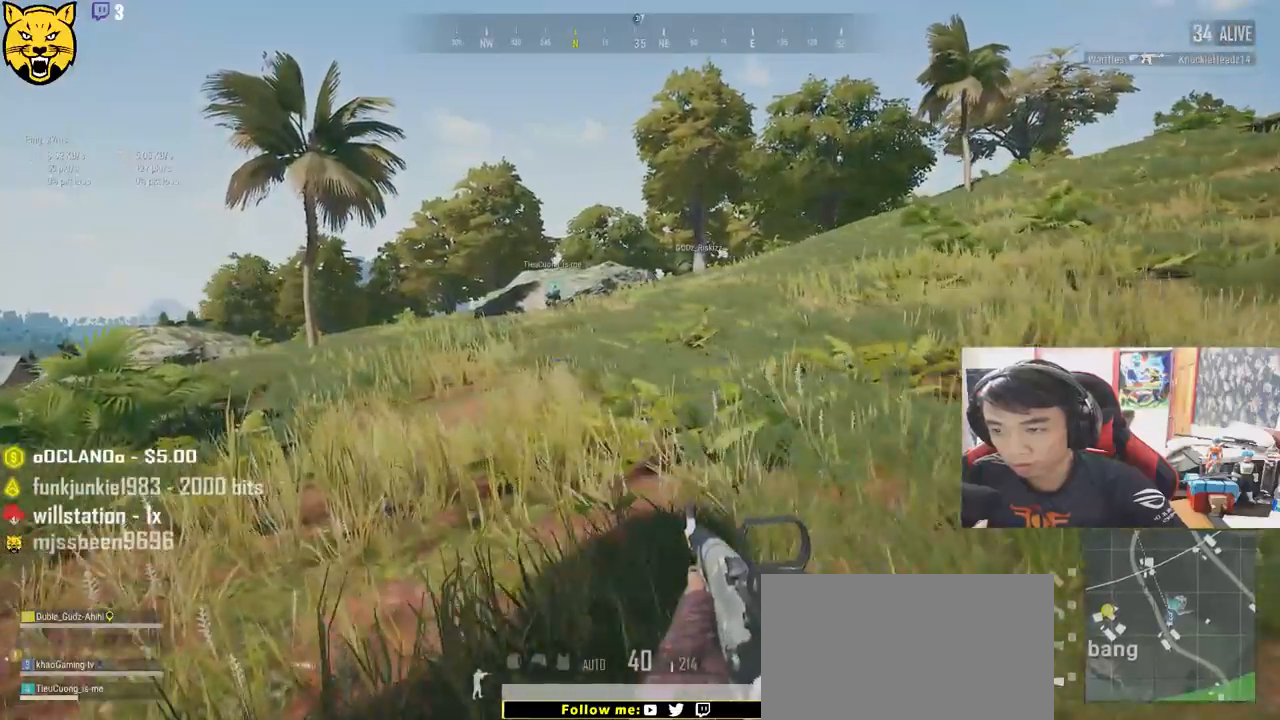
{"keys": ["a", "w"], "mouse": [], "events": []}
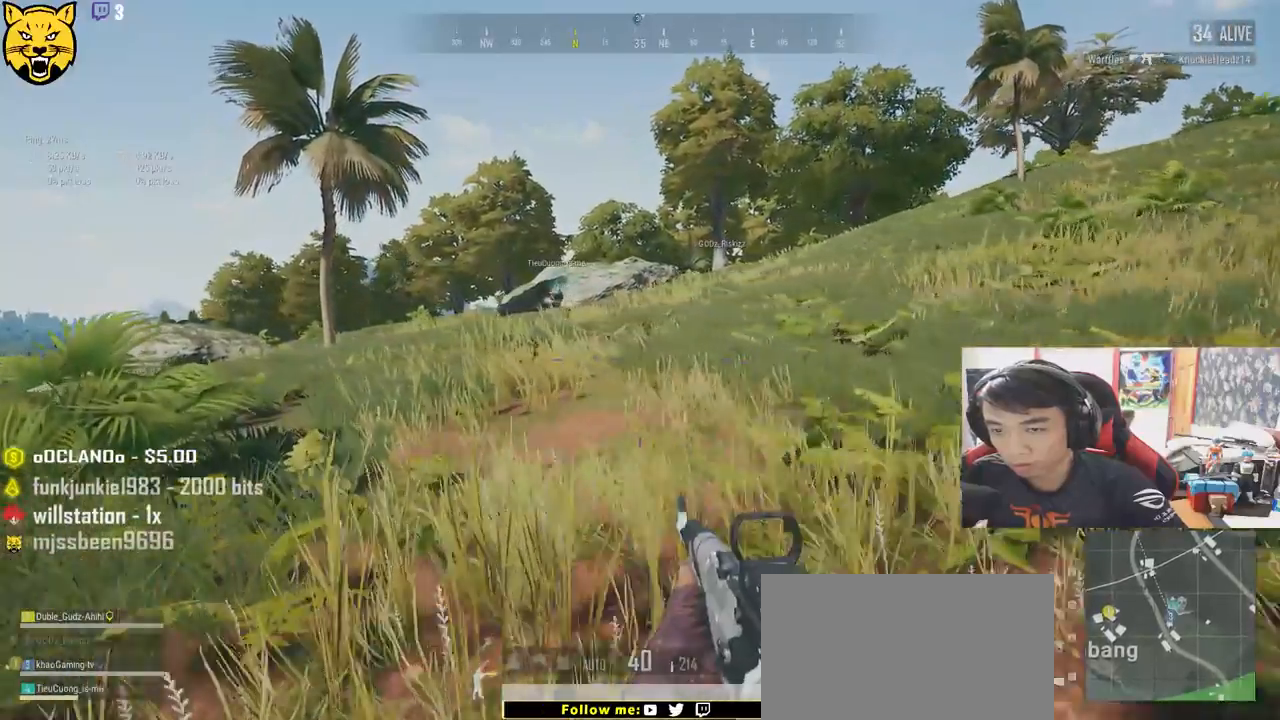
{"keys": ["a", "w"], "mouse": [], "events": []}
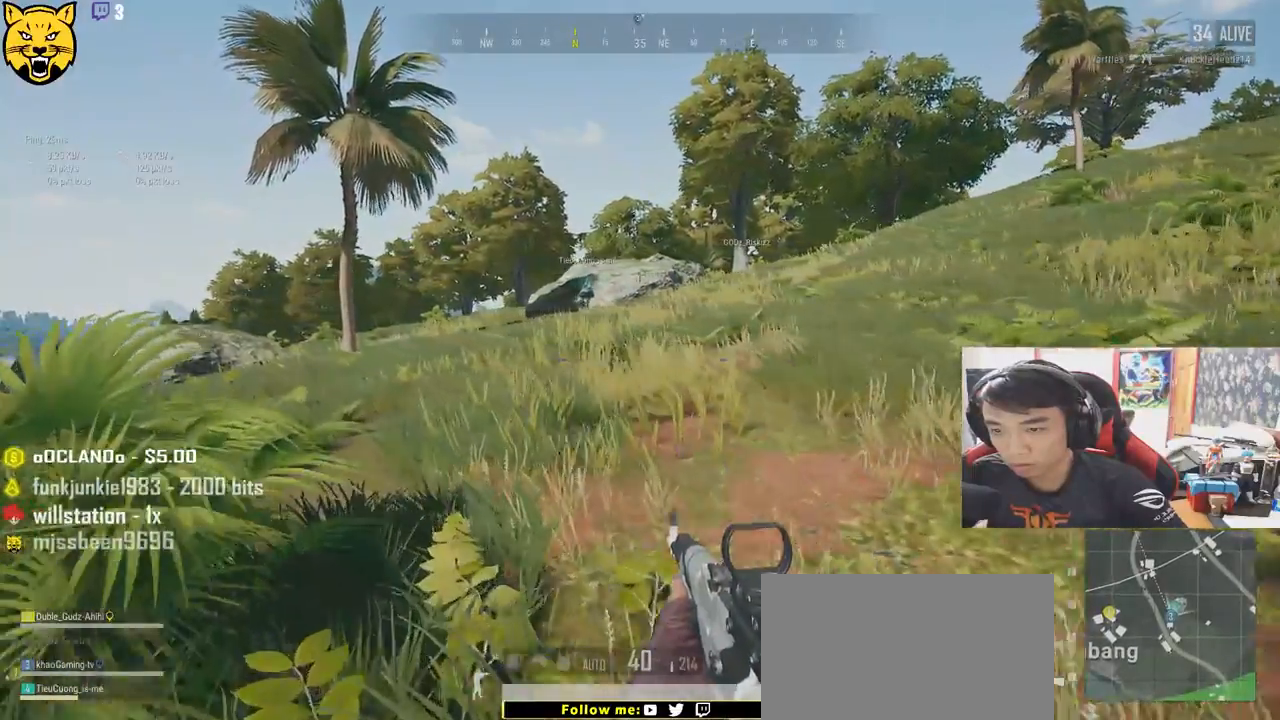
{"keys": ["a", "w"], "mouse": [], "events": []}
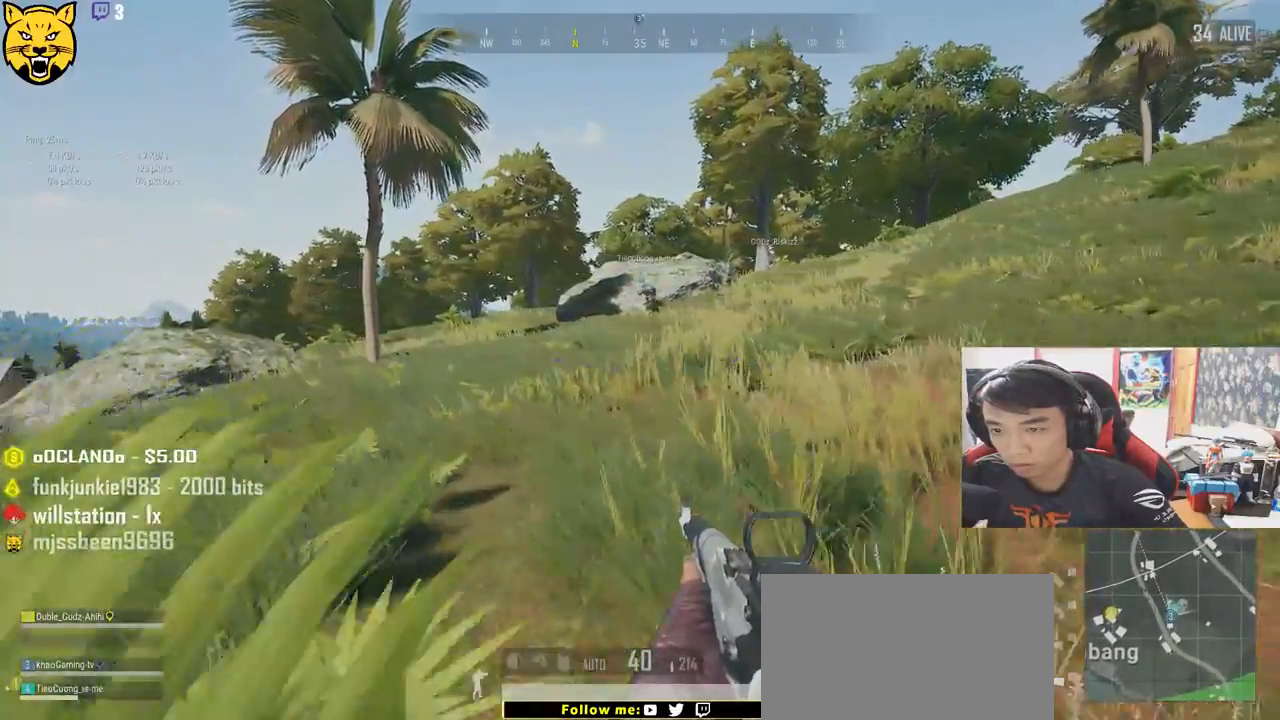
{"keys": ["a", "w"], "mouse": [], "events": []}
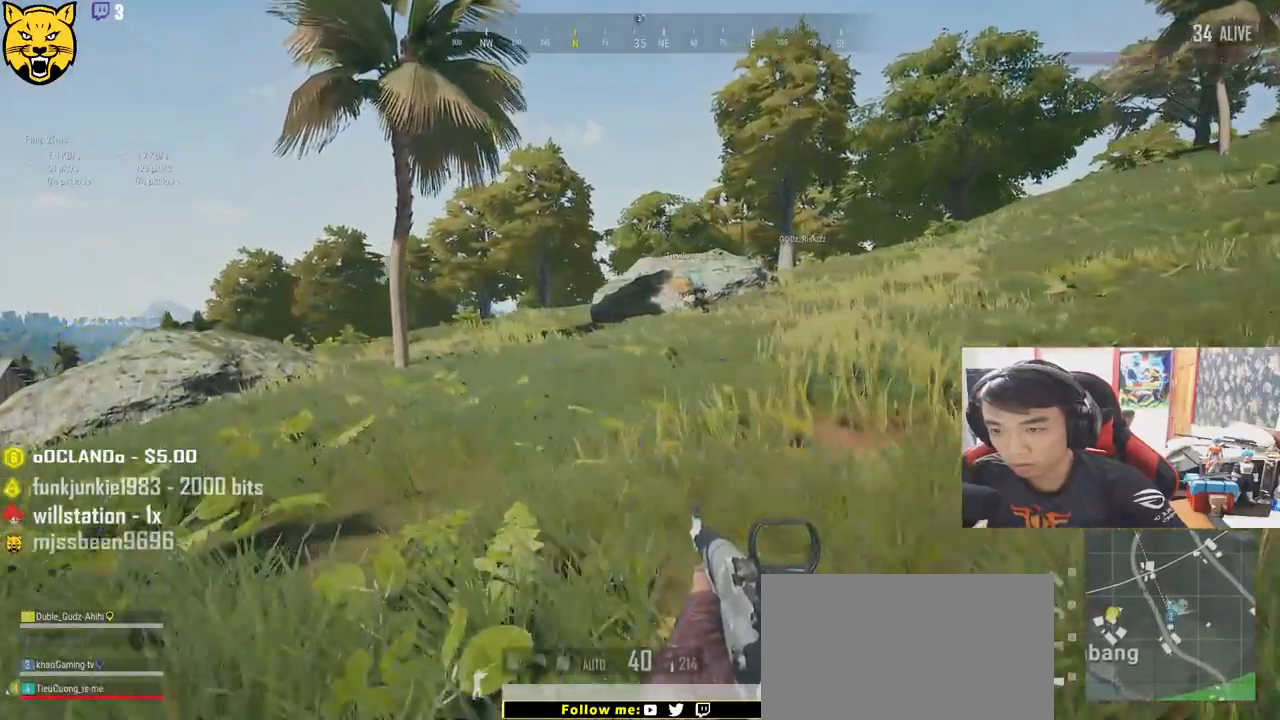
{"keys": ["a"], "mouse": [], "events": [[450, "w", "up"]]}
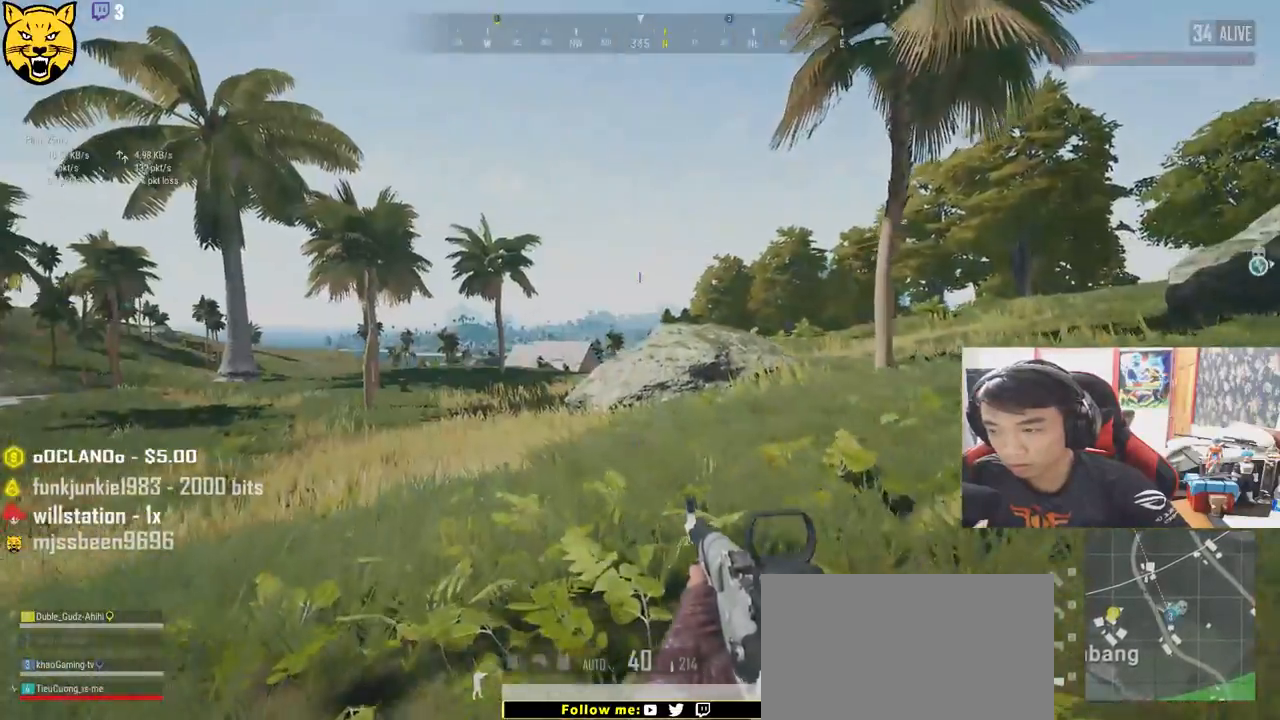
{"keys": ["a", "ctrl"], "mouse": ["right"], "events": [[116, "s", "down"], [400, "ctrl", "down"], [433, "s", "up"], [500, "mouse_right", "down"]]}
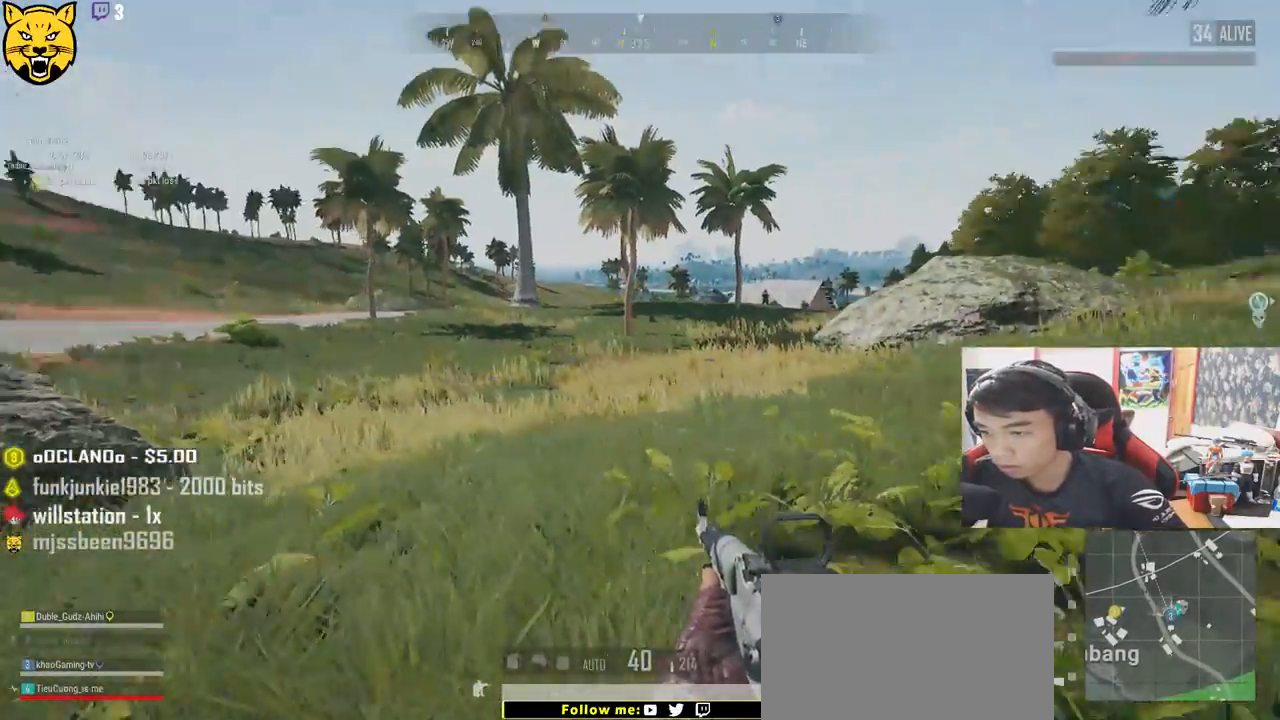
{"keys": ["e"], "mouse": ["left"], "events": [[50, "ctrl", "up"], [83, "mouse_right", "up"], [100, "e", "down"], [200, "mouse_left", "down"], [216, "mouse_left", "up"], [233, "mouse_left", "down"], [500, "a", "up"]]}
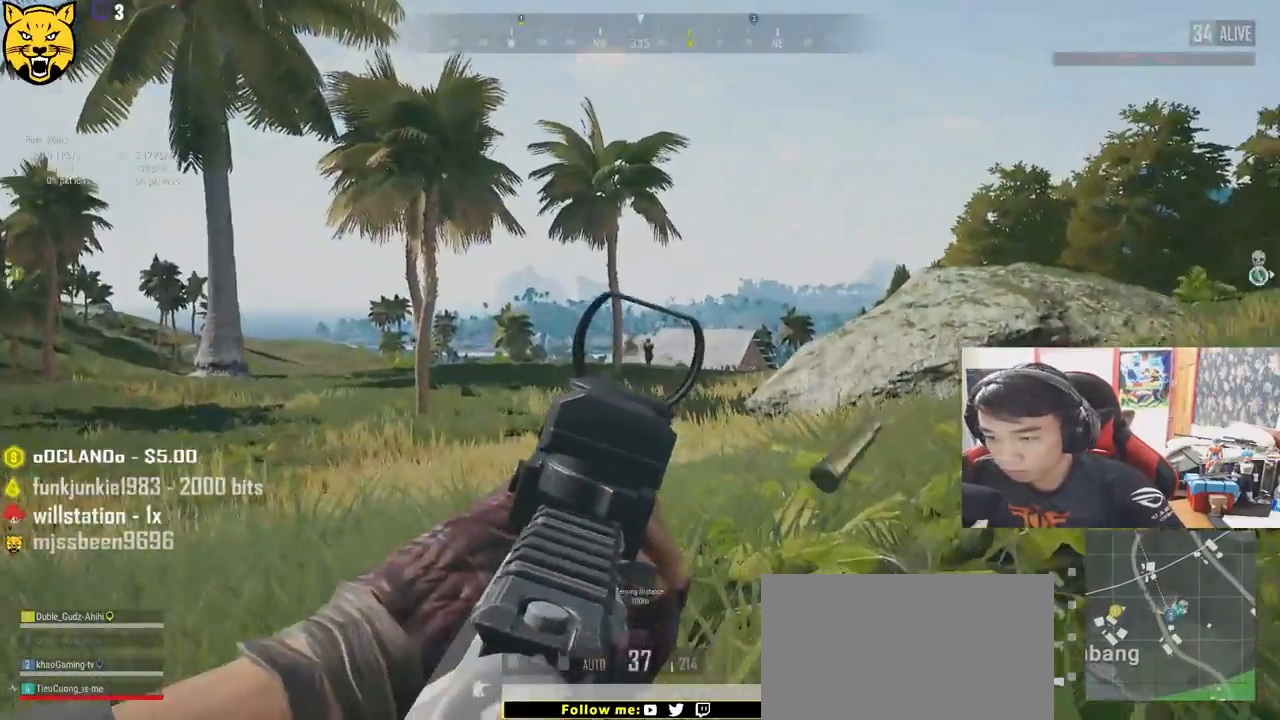
{"keys": ["e"], "mouse": ["left"], "events": []}
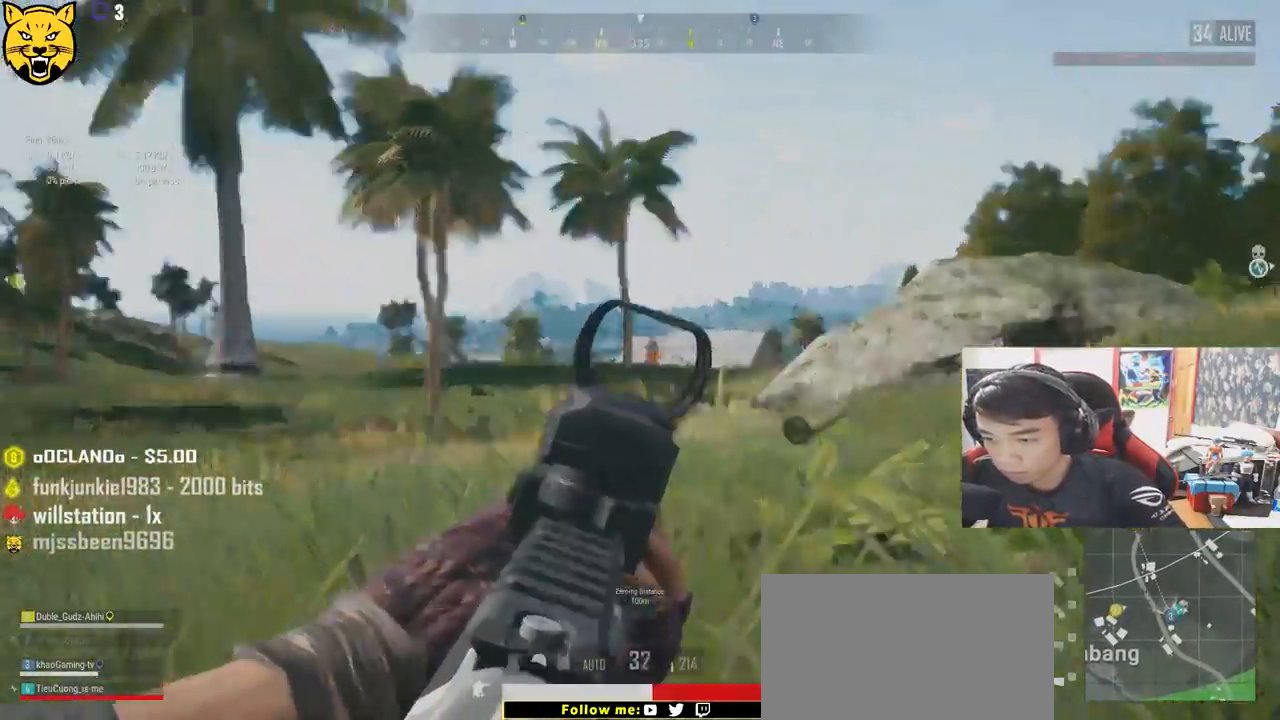
{"keys": ["e"], "mouse": ["left"], "events": []}
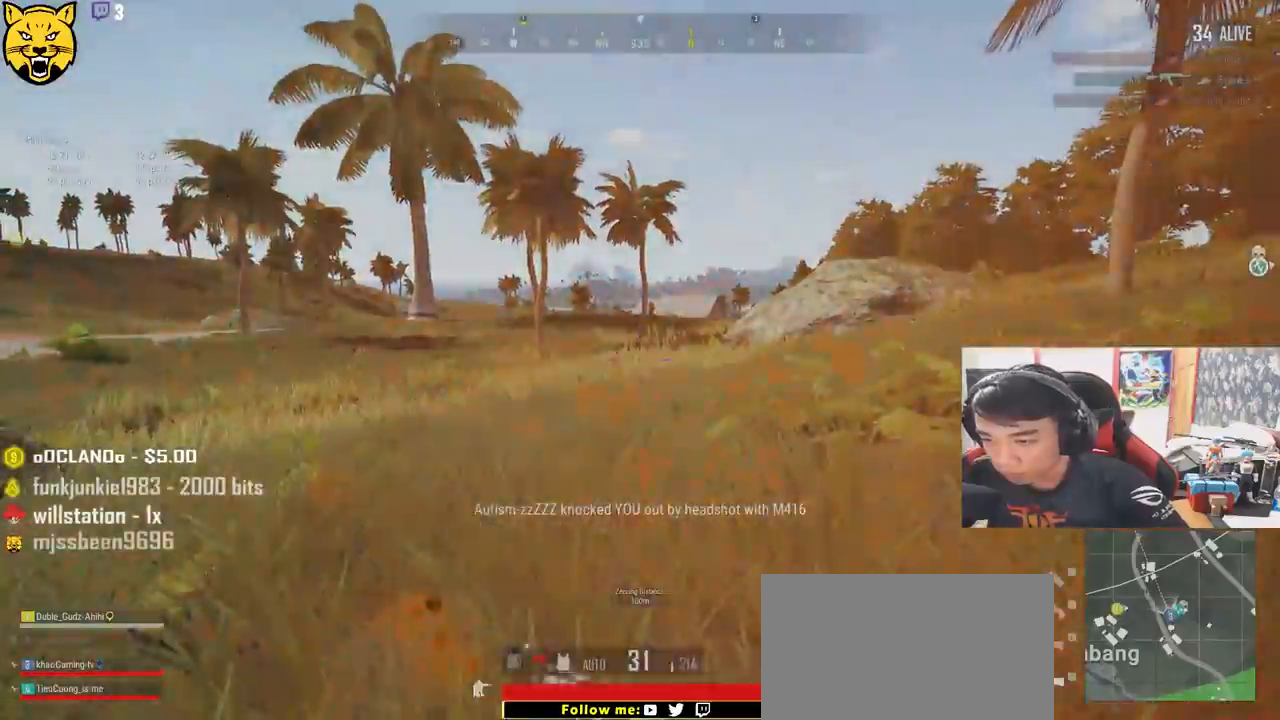
{"keys": ["d"], "mouse": [], "events": [[16, "mouse_left", "up"], [150, "e", "up"], [383, "d", "down"]]}
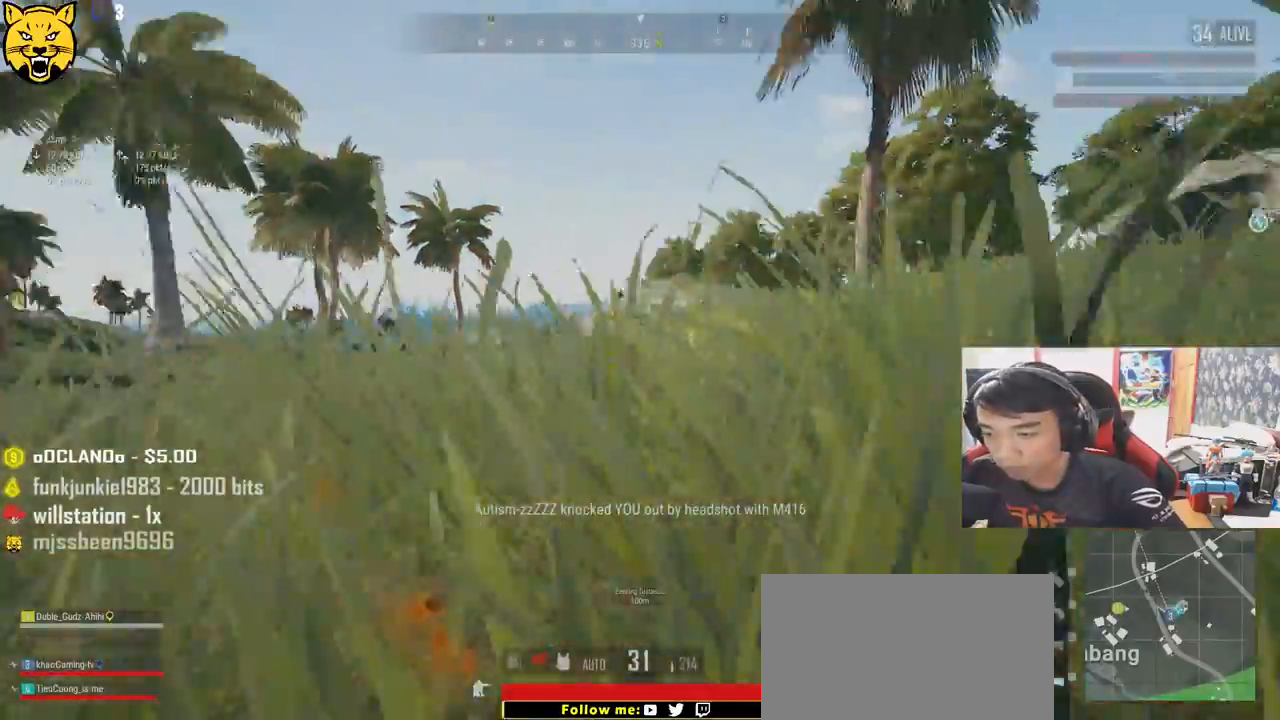
{"keys": ["d", "w"], "mouse": [], "events": [[16, "w", "down"]]}
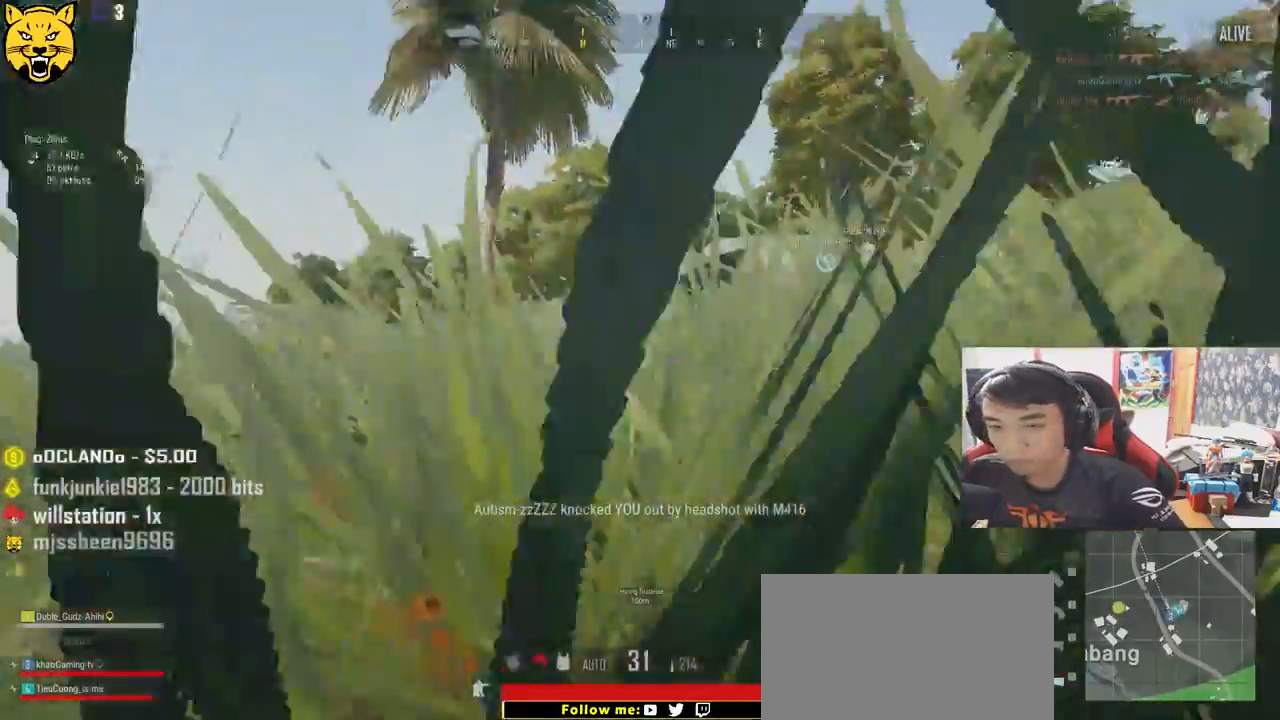
{"keys": [], "mouse": [], "events": [[250, "d", "up"], [283, "w", "up"]]}
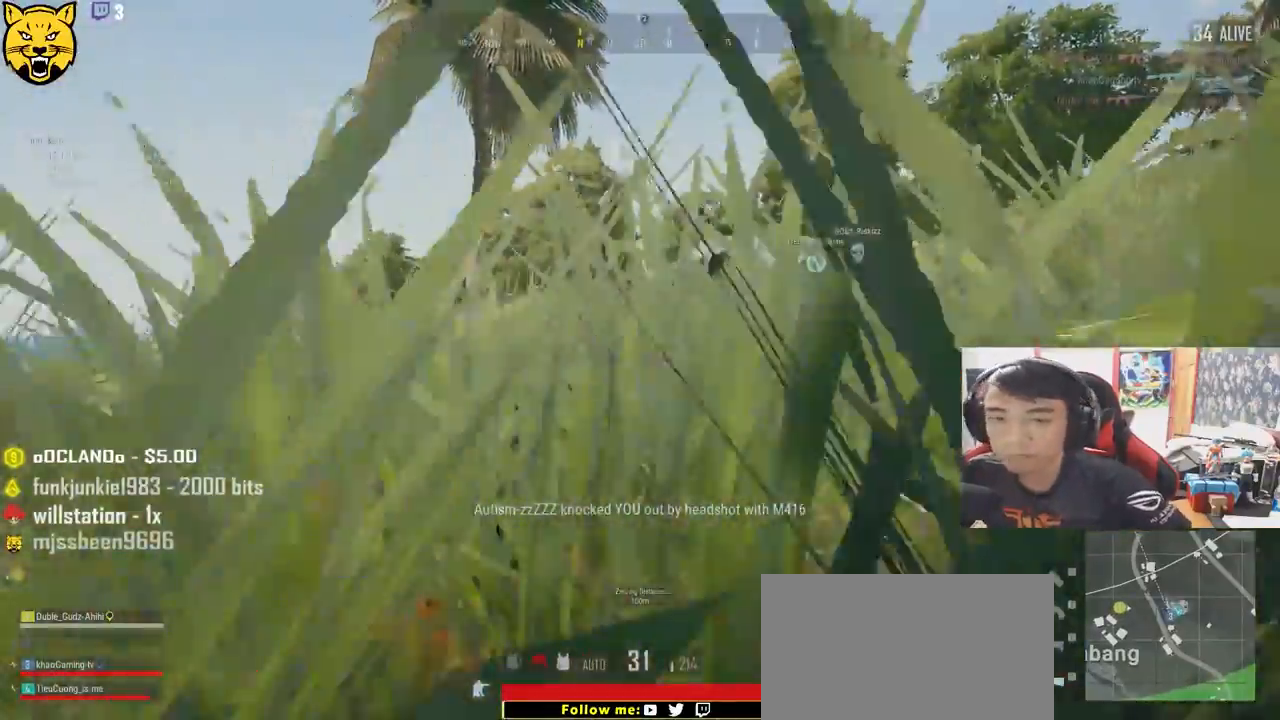
{"keys": ["d", "w"], "mouse": [], "events": [[250, "w", "down"], [283, "d", "down"]]}
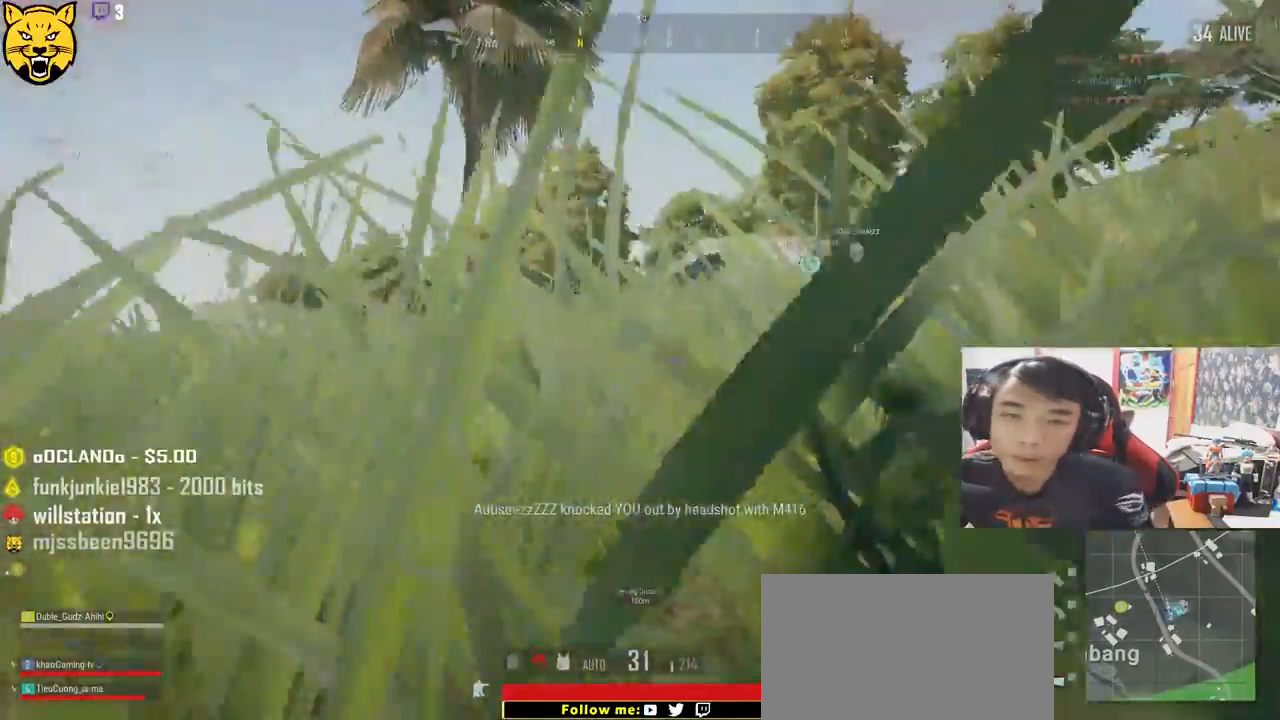
{"keys": ["d", "w"], "mouse": [], "events": []}